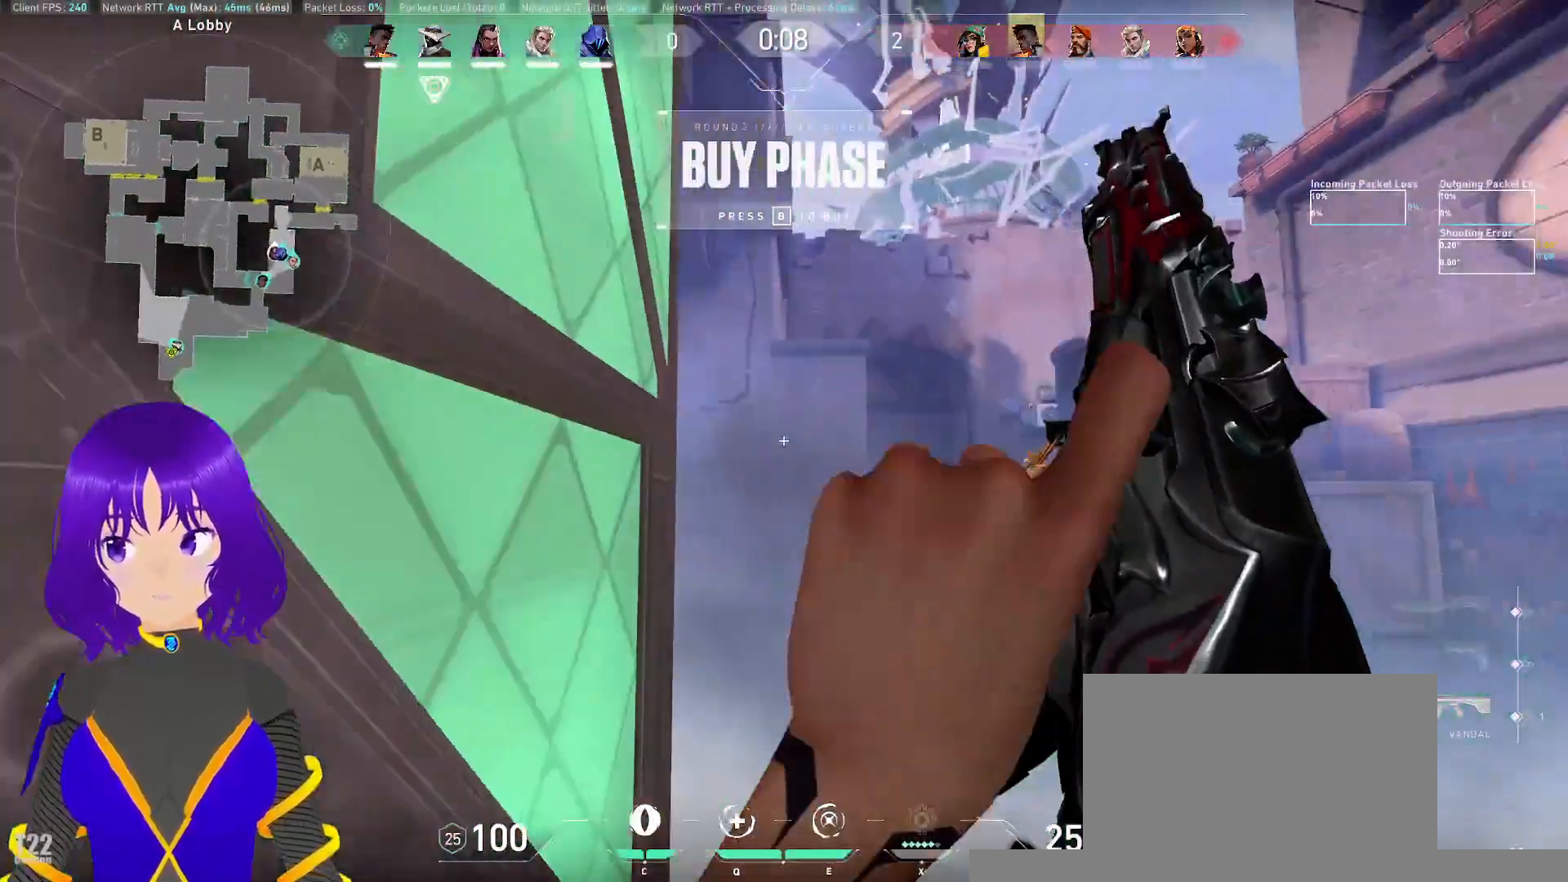
Gameplay with keyboard and mouse; each line is a JSON object with the keys and mouse buttons held at the frame after it. "events" lists presses ("down") and releases ("up") of "a", "c", "ctrl", "d", "e", "q", "s", "shift", "space", "tab", "w", "x", "z", "mouse_left", "mouse_wheel", "mouse_right", "mouse_mb4" and "mouse_mb5" between this image and that frame as [ms after this image, input, new state], when the widget could be followed in between. "mouse_left", "mouse_wheel", "mouse_right", "mouse_mb4", "mouse_mb5" = the "left", "wheel", "right", "mb4", "mb5" buttons of the "mouse" list. No other keys are recorded. "wheel" means that the mouse wheel is clicked or scrolled. Mouse movement is not recorded.
{"keys": [], "mouse": [], "events": [[467, "w", "up"]]}
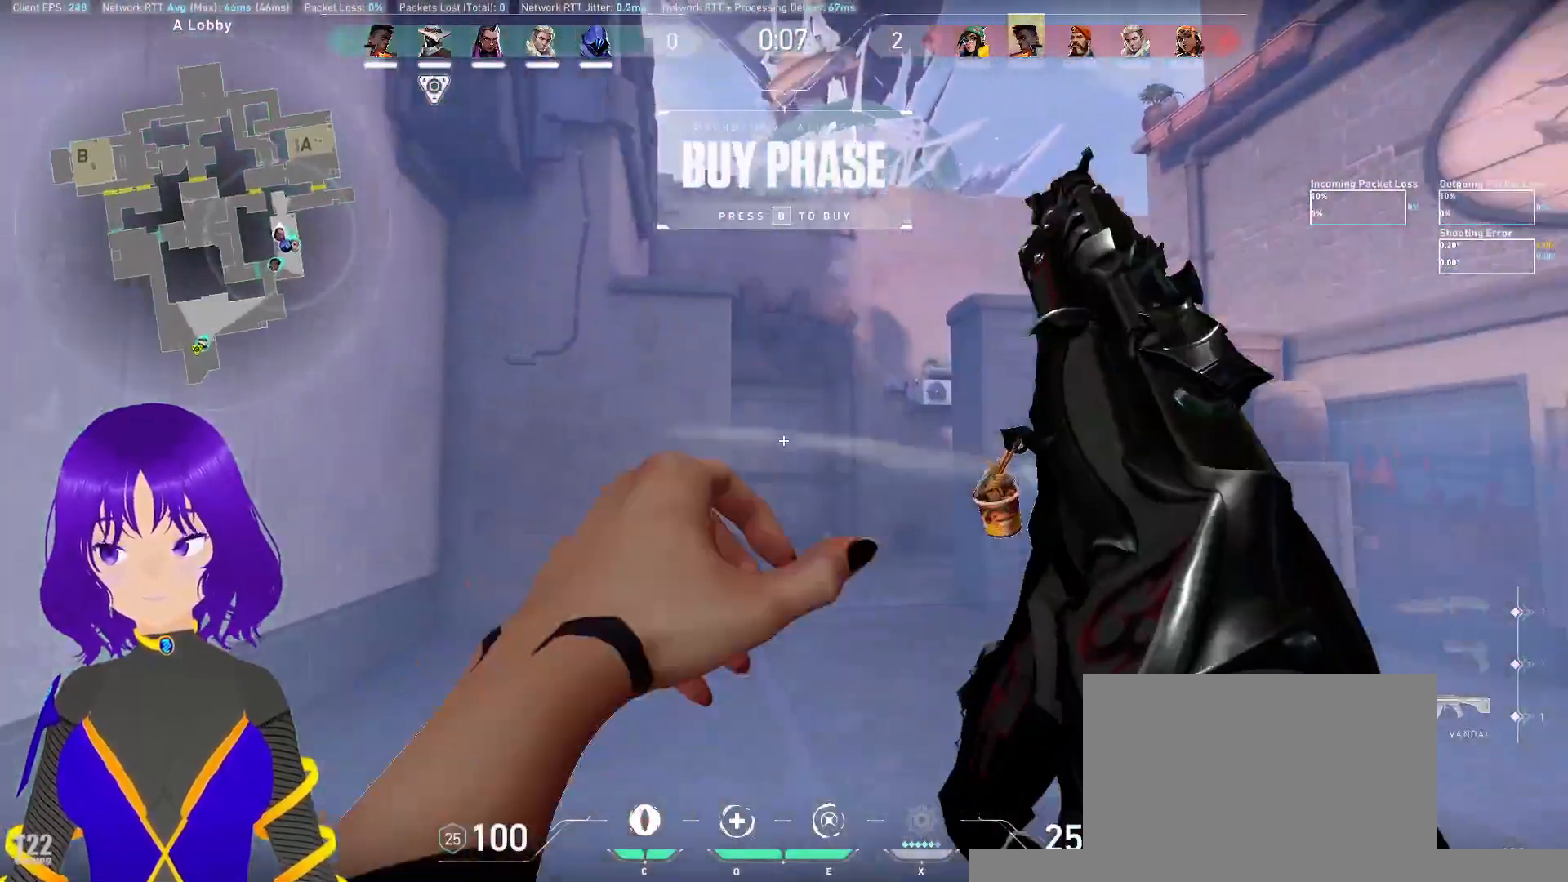
{"keys": [], "mouse": [], "events": [[117, "a", "down"], [267, "a", "up"]]}
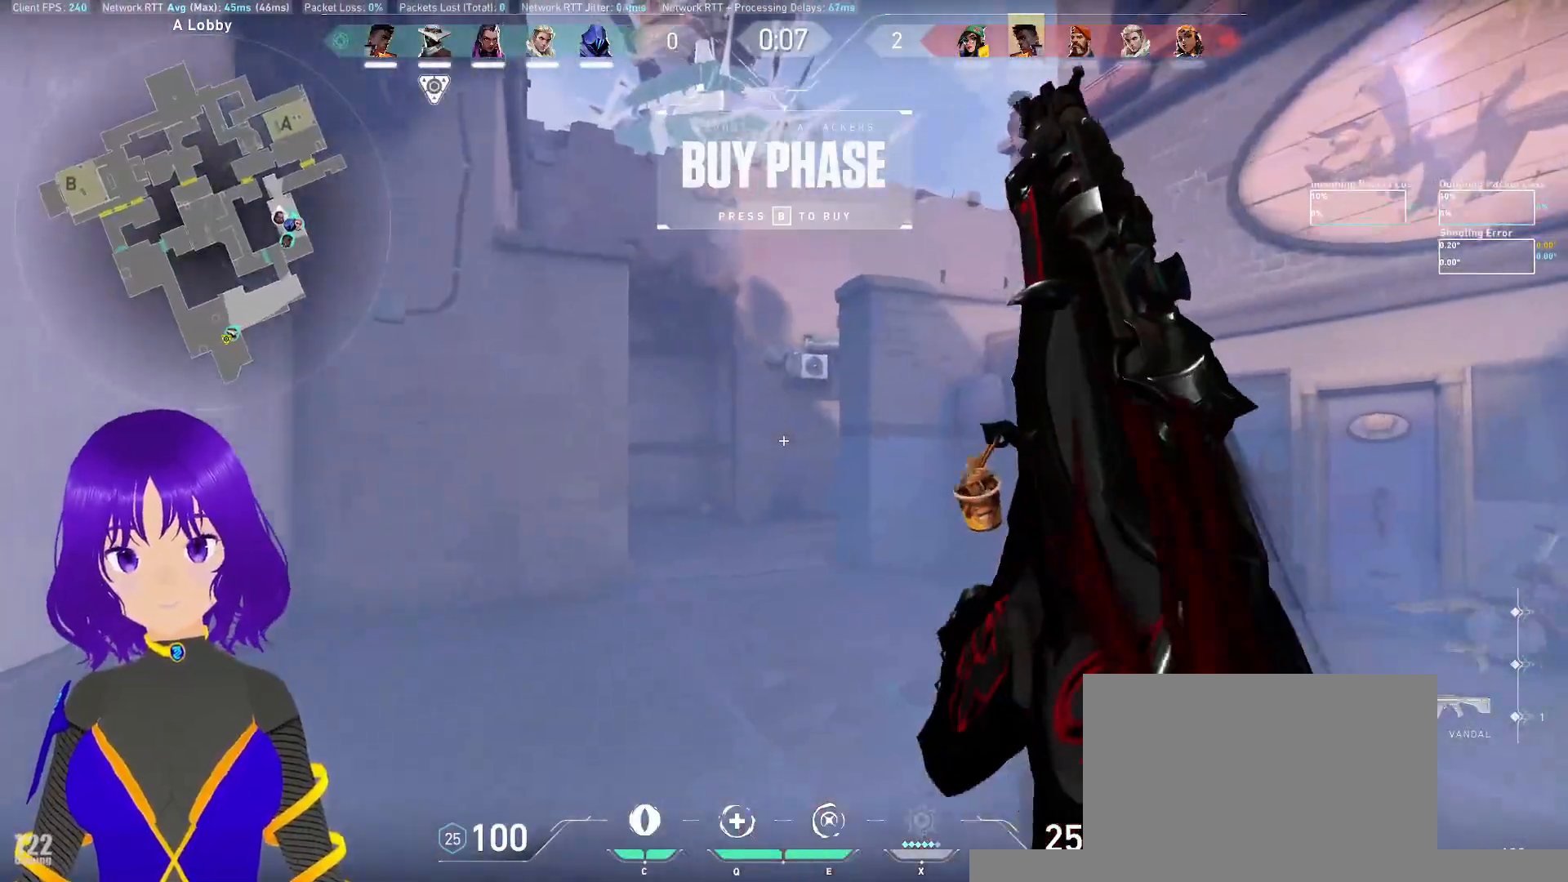
{"keys": ["tab", "w"], "mouse": [], "events": [[83, "d", "down"], [167, "tab", "down"], [267, "d", "up"], [317, "w", "down"]]}
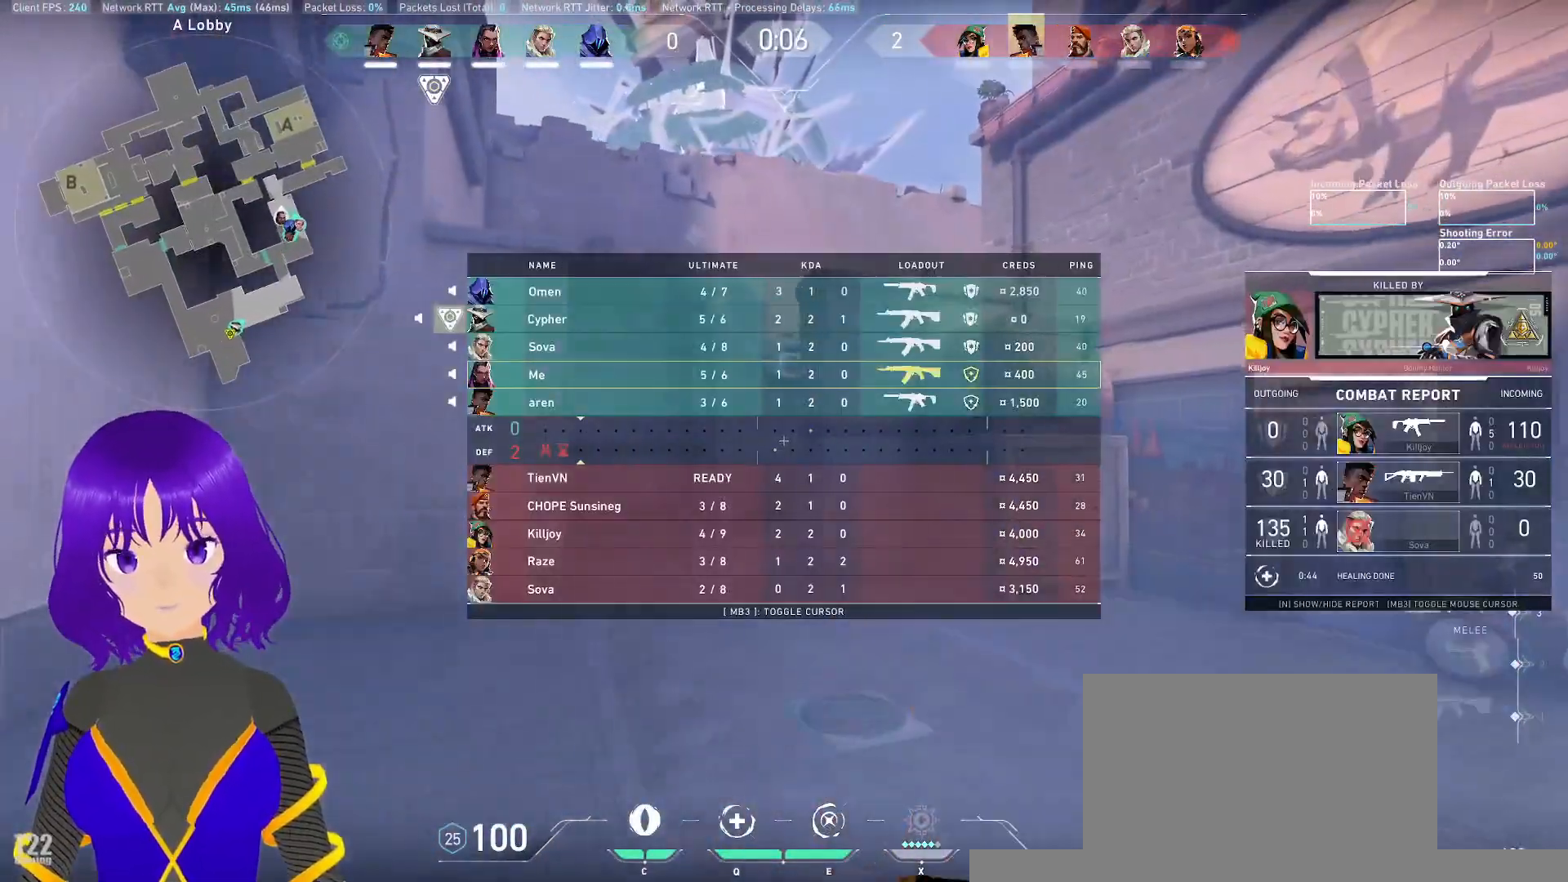
{"keys": ["tab"], "mouse": [], "events": [[233, "tab", "up"], [333, "tab", "down"], [383, "w", "up"]]}
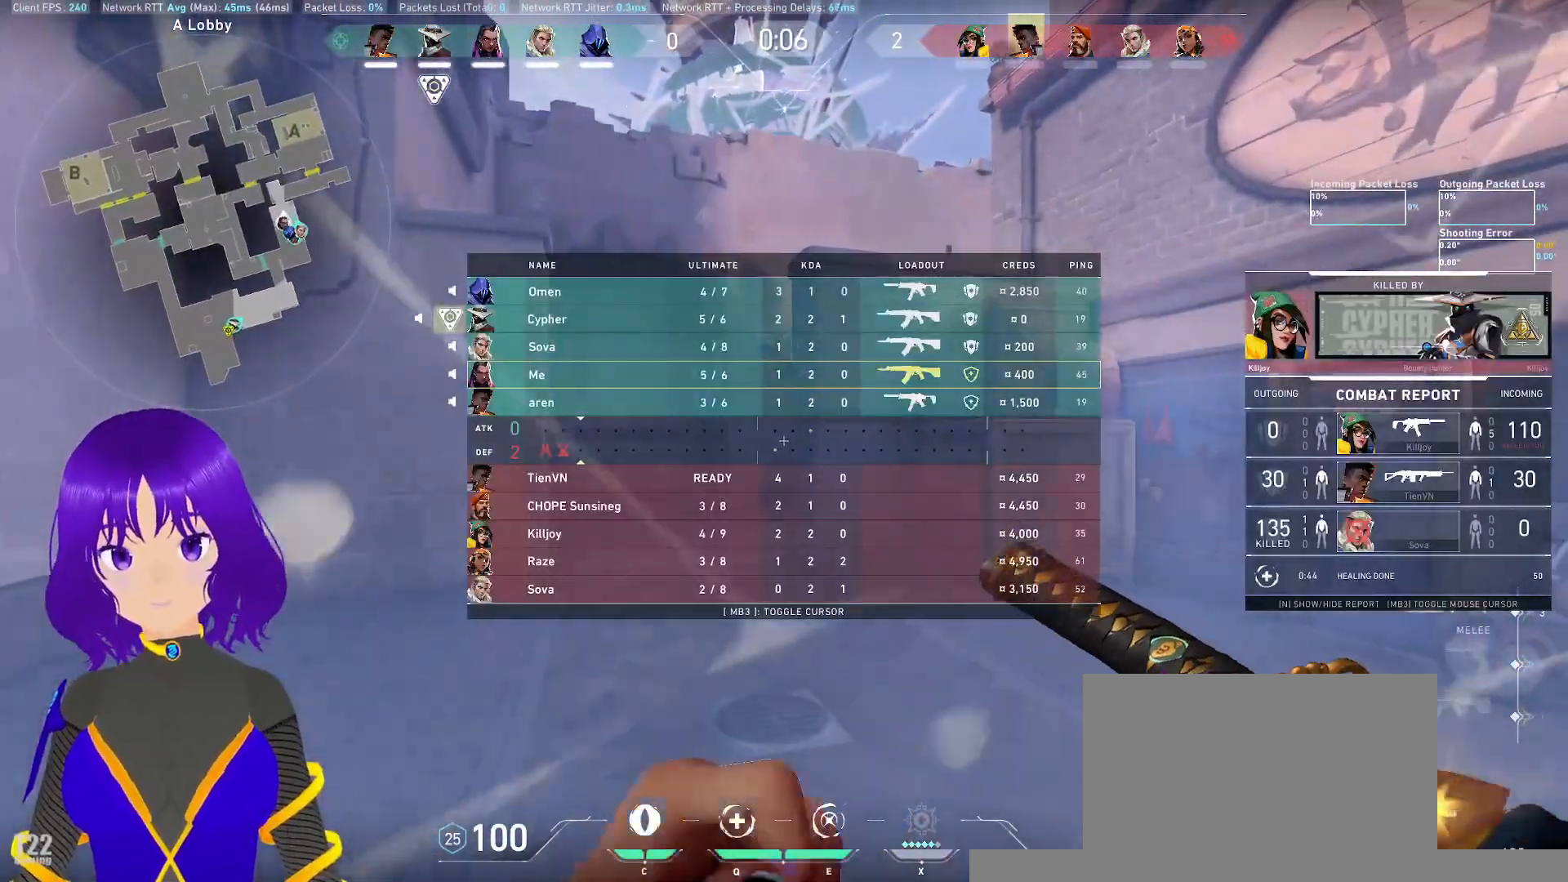
{"keys": ["tab", "w"], "mouse": [], "events": [[117, "w", "down"]]}
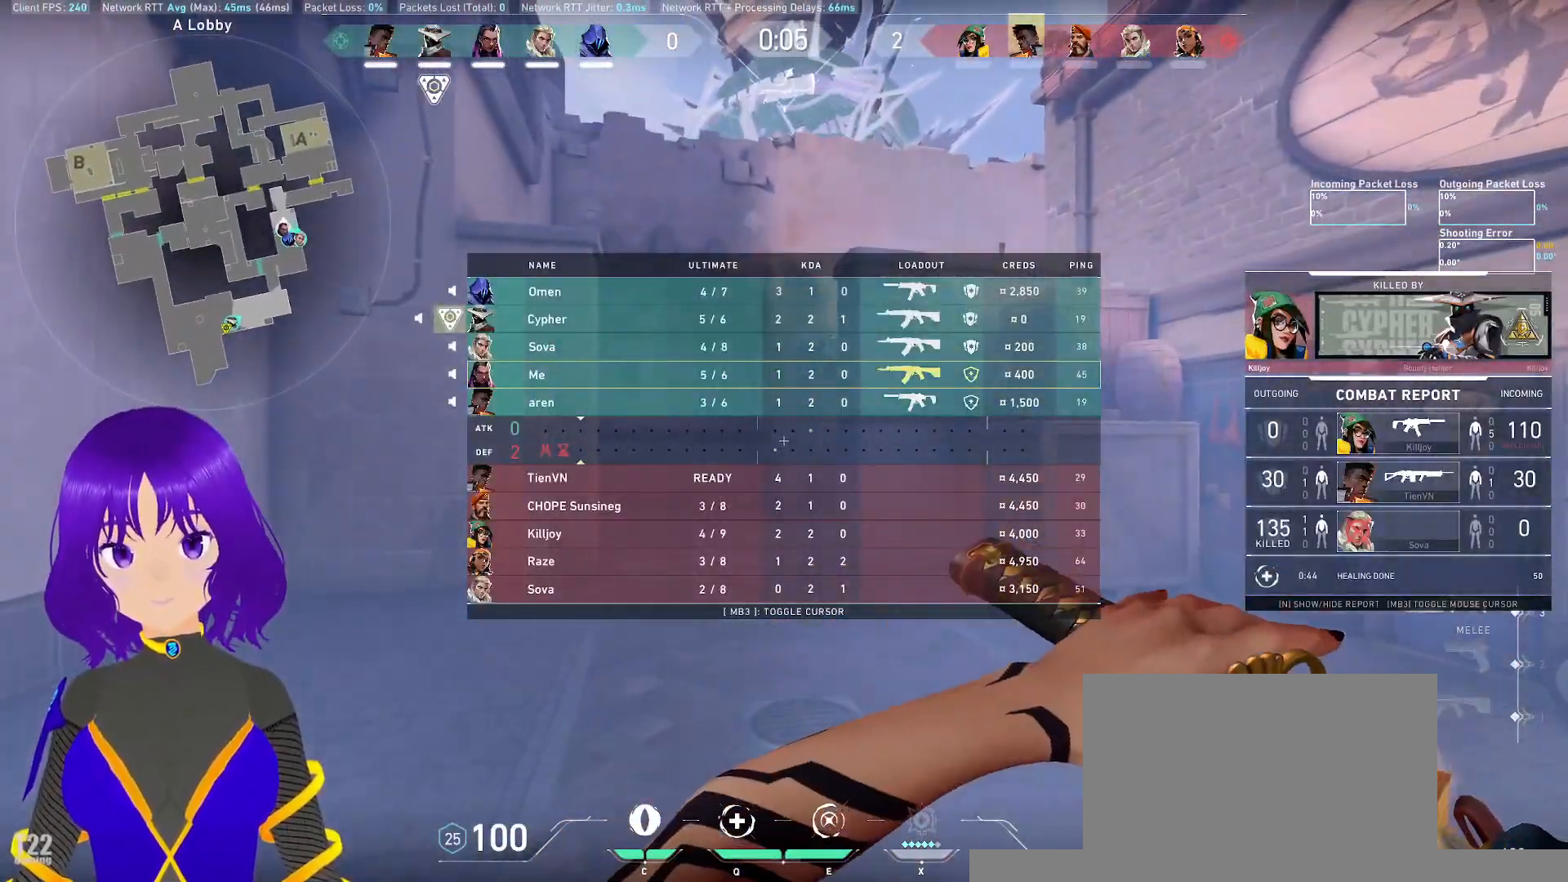
{"keys": ["w"], "mouse": [], "events": [[217, "tab", "up"]]}
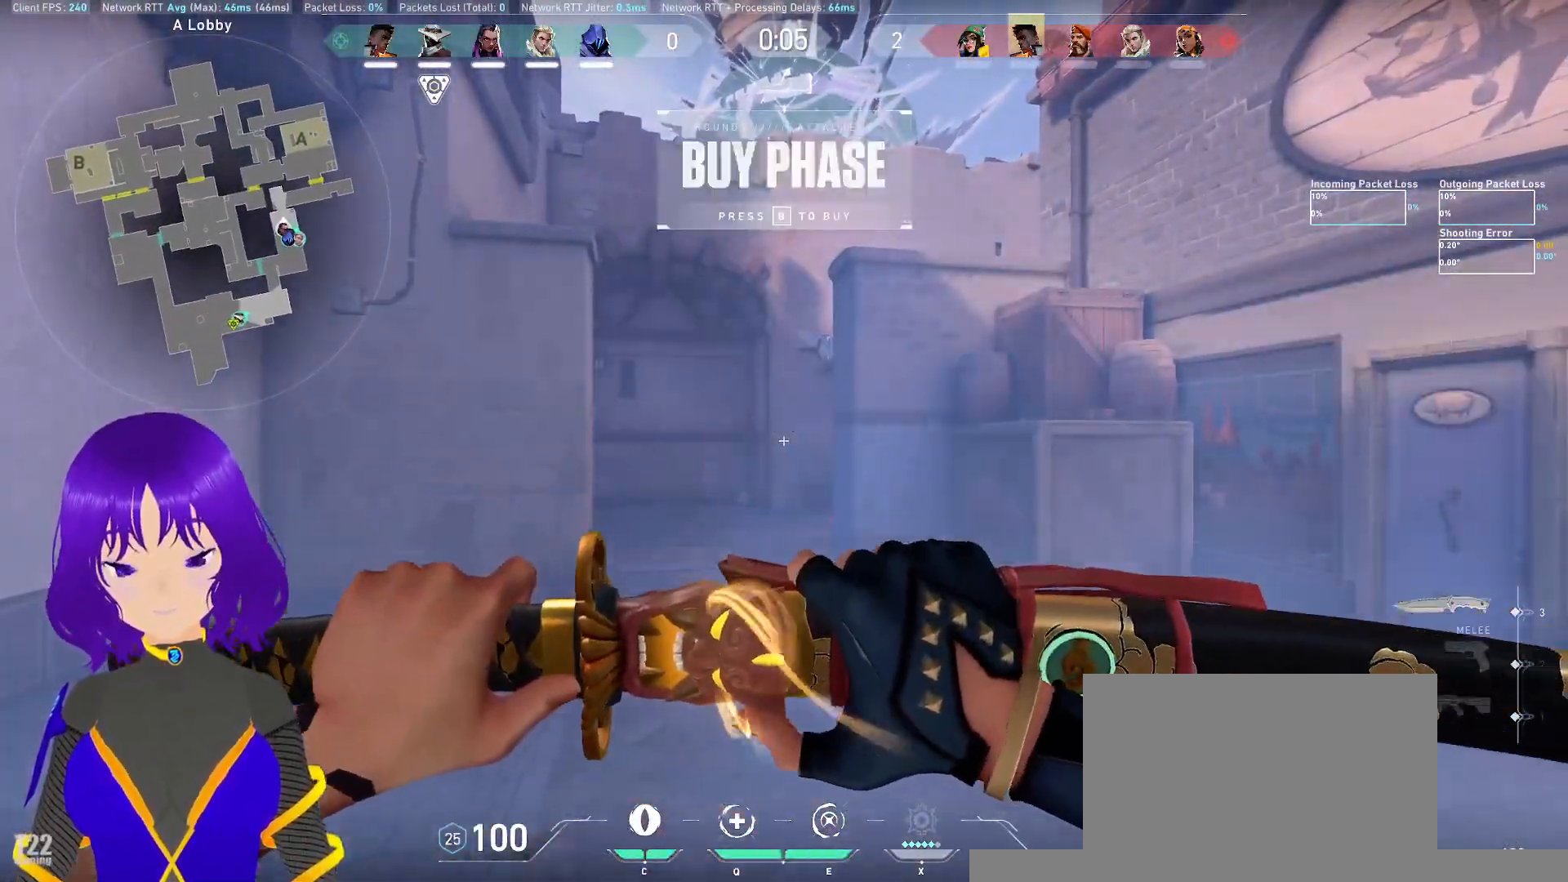
{"keys": ["w"], "mouse": [], "events": []}
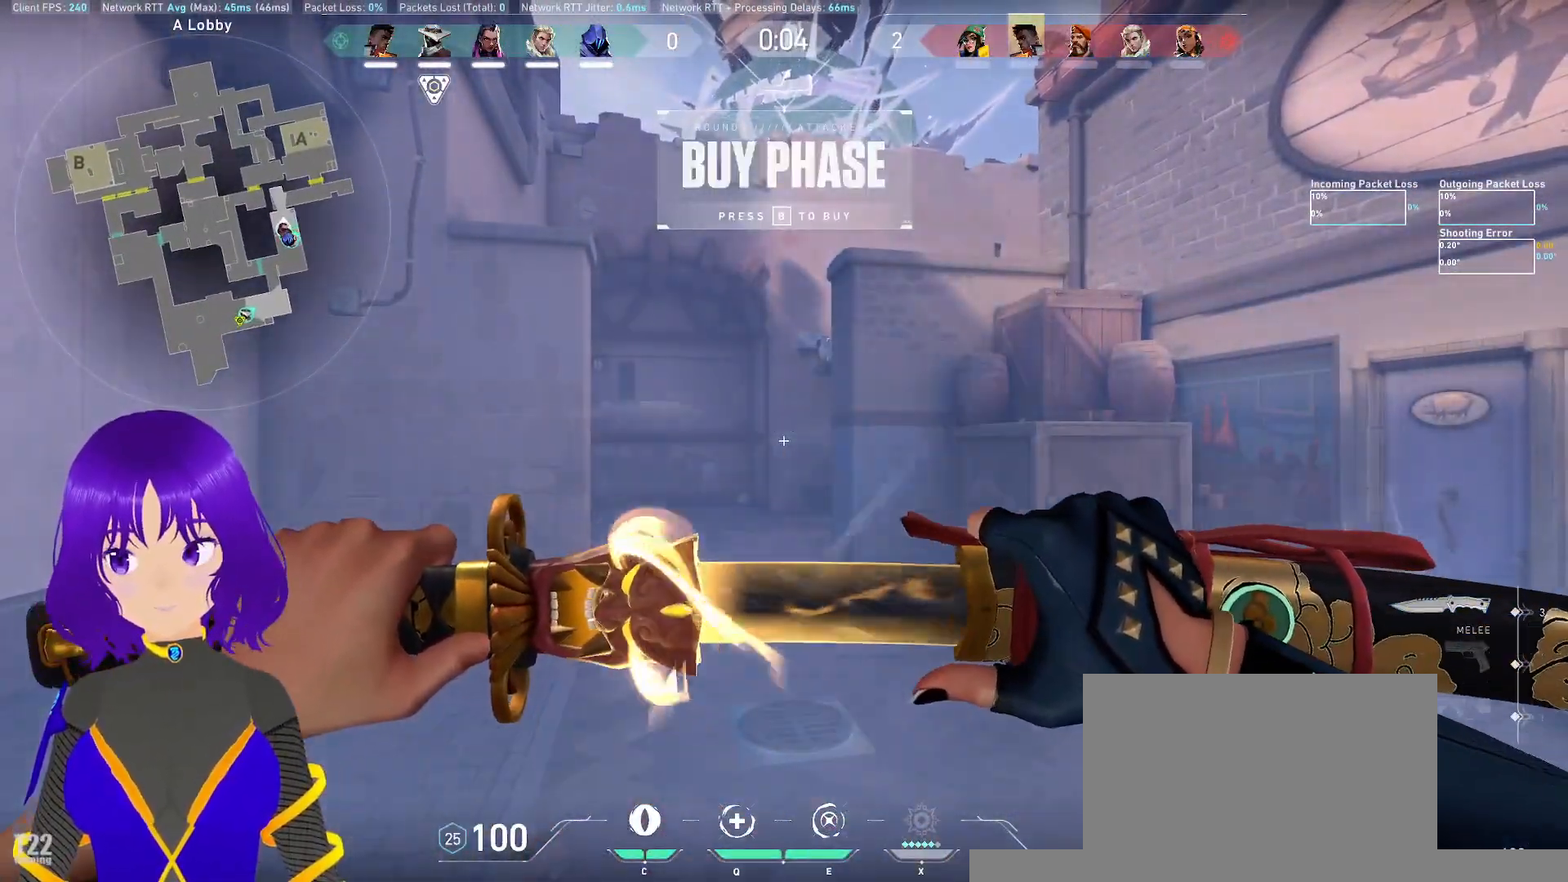
{"keys": ["w"], "mouse": [], "events": []}
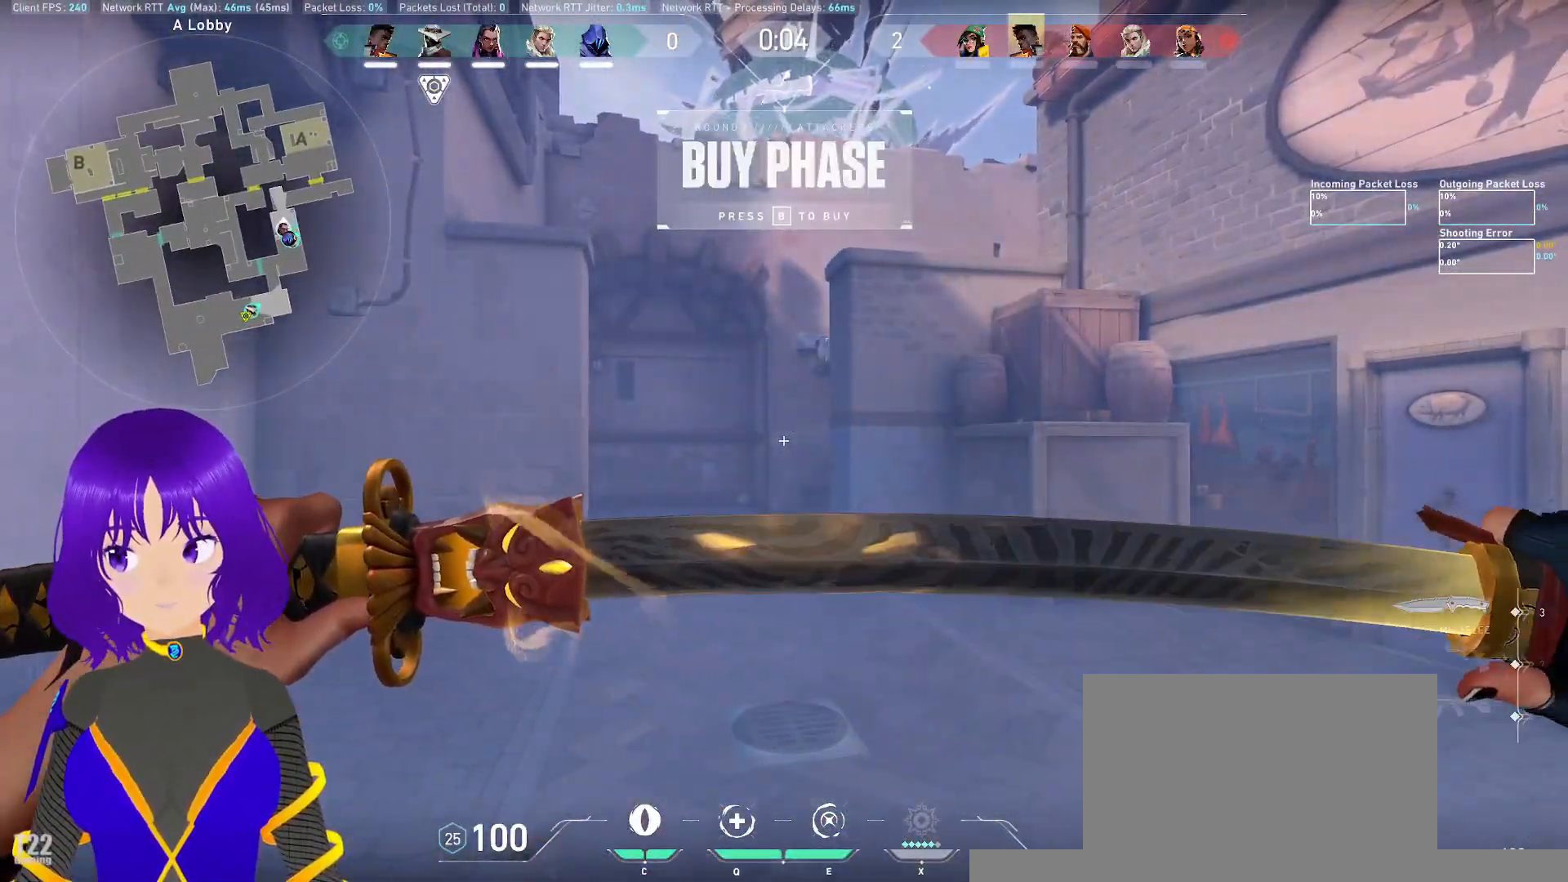
{"keys": ["w"], "mouse": [], "events": []}
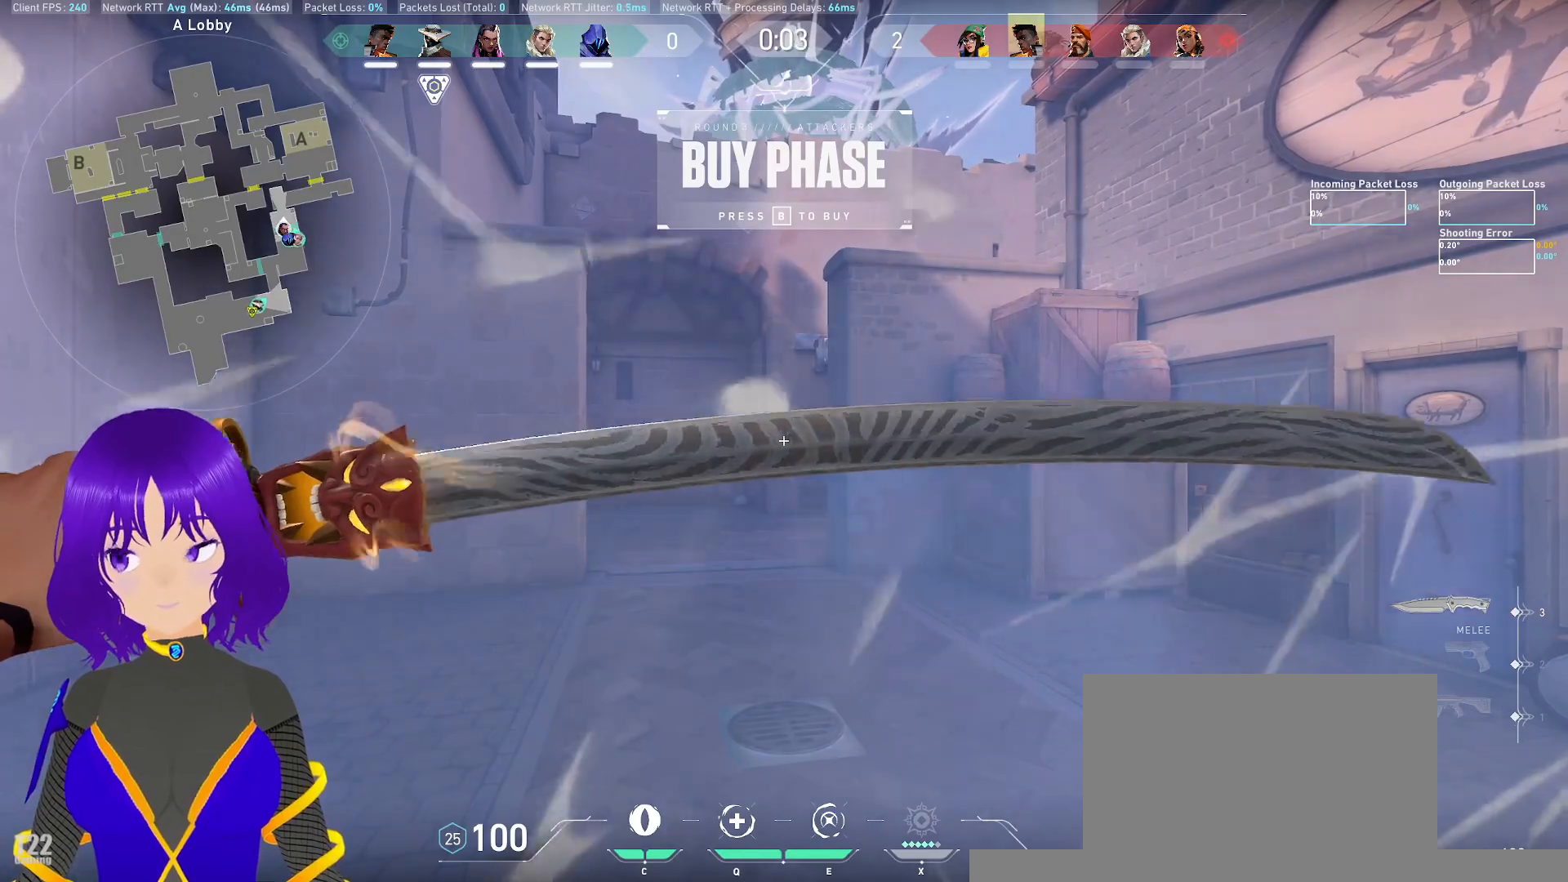
{"keys": ["w"], "mouse": [], "events": []}
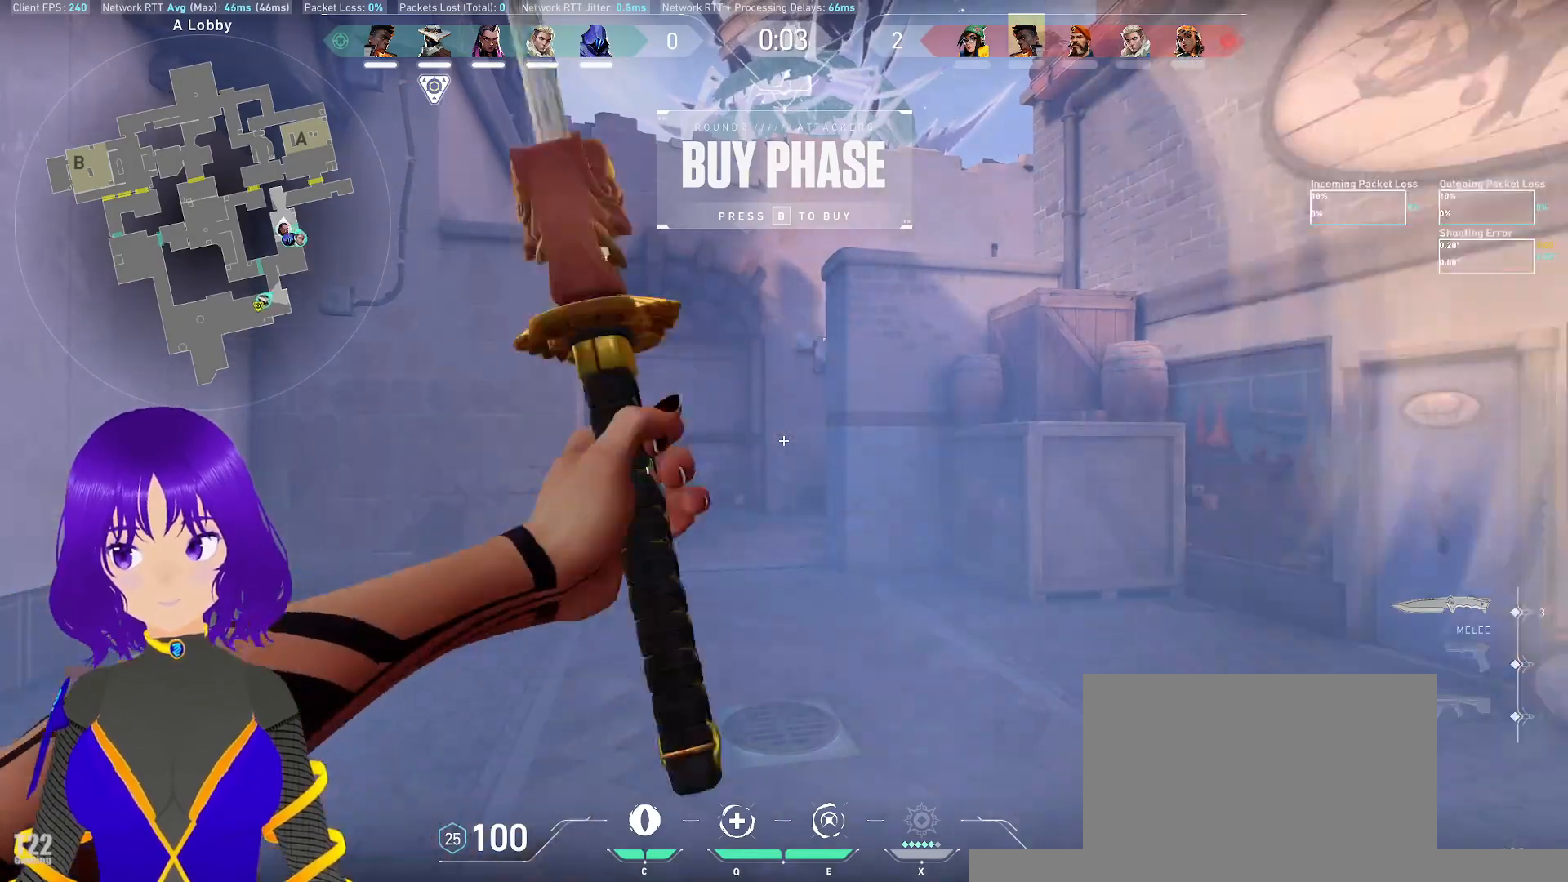
{"keys": ["w"], "mouse": [], "events": []}
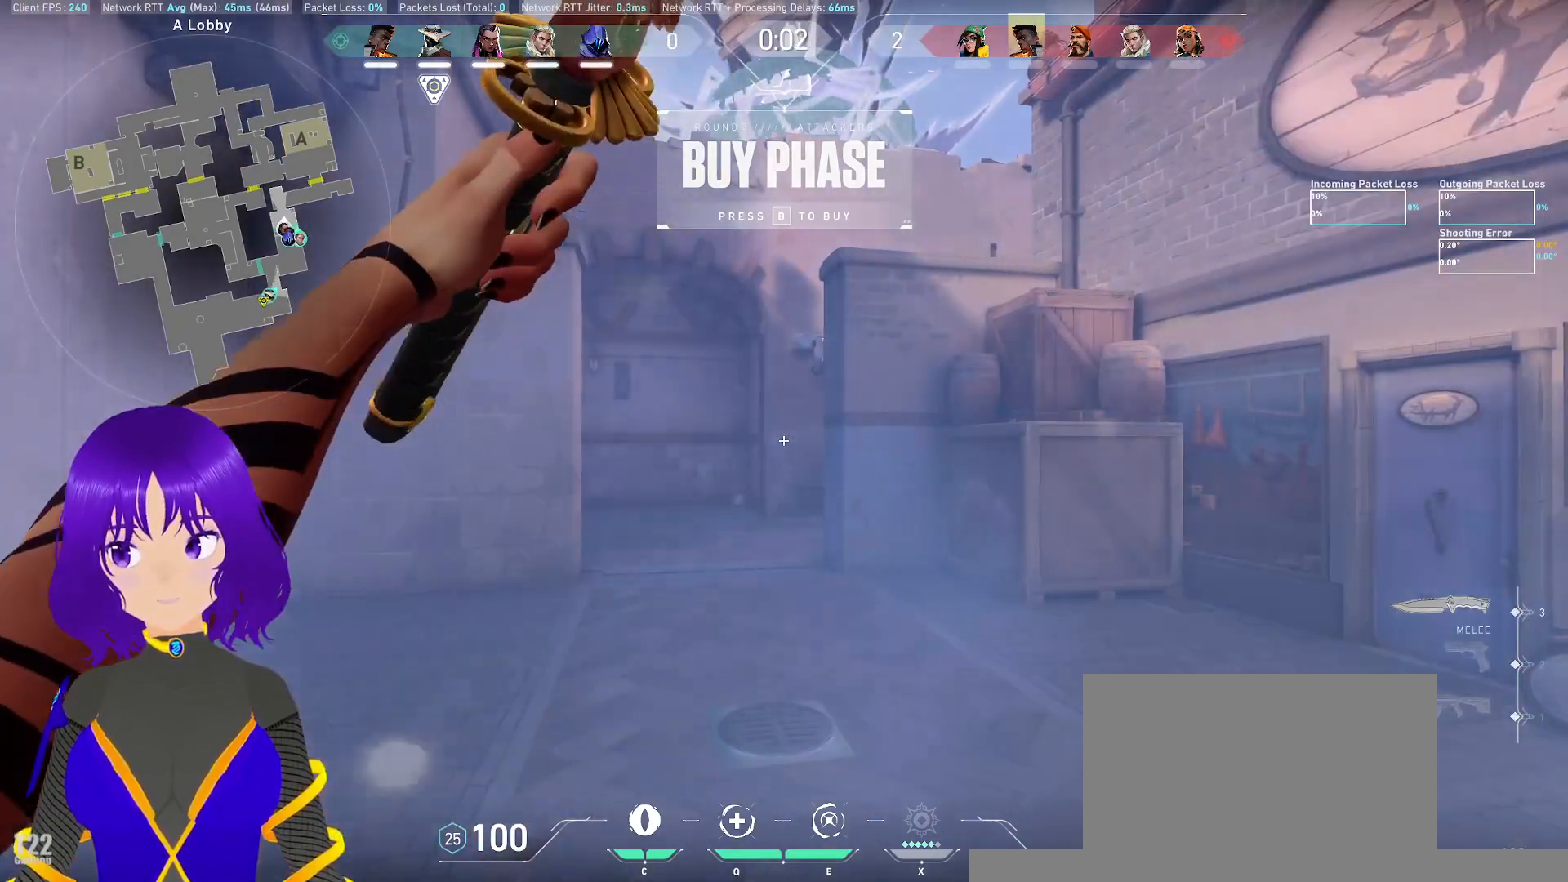
{"keys": ["w"], "mouse": [], "events": []}
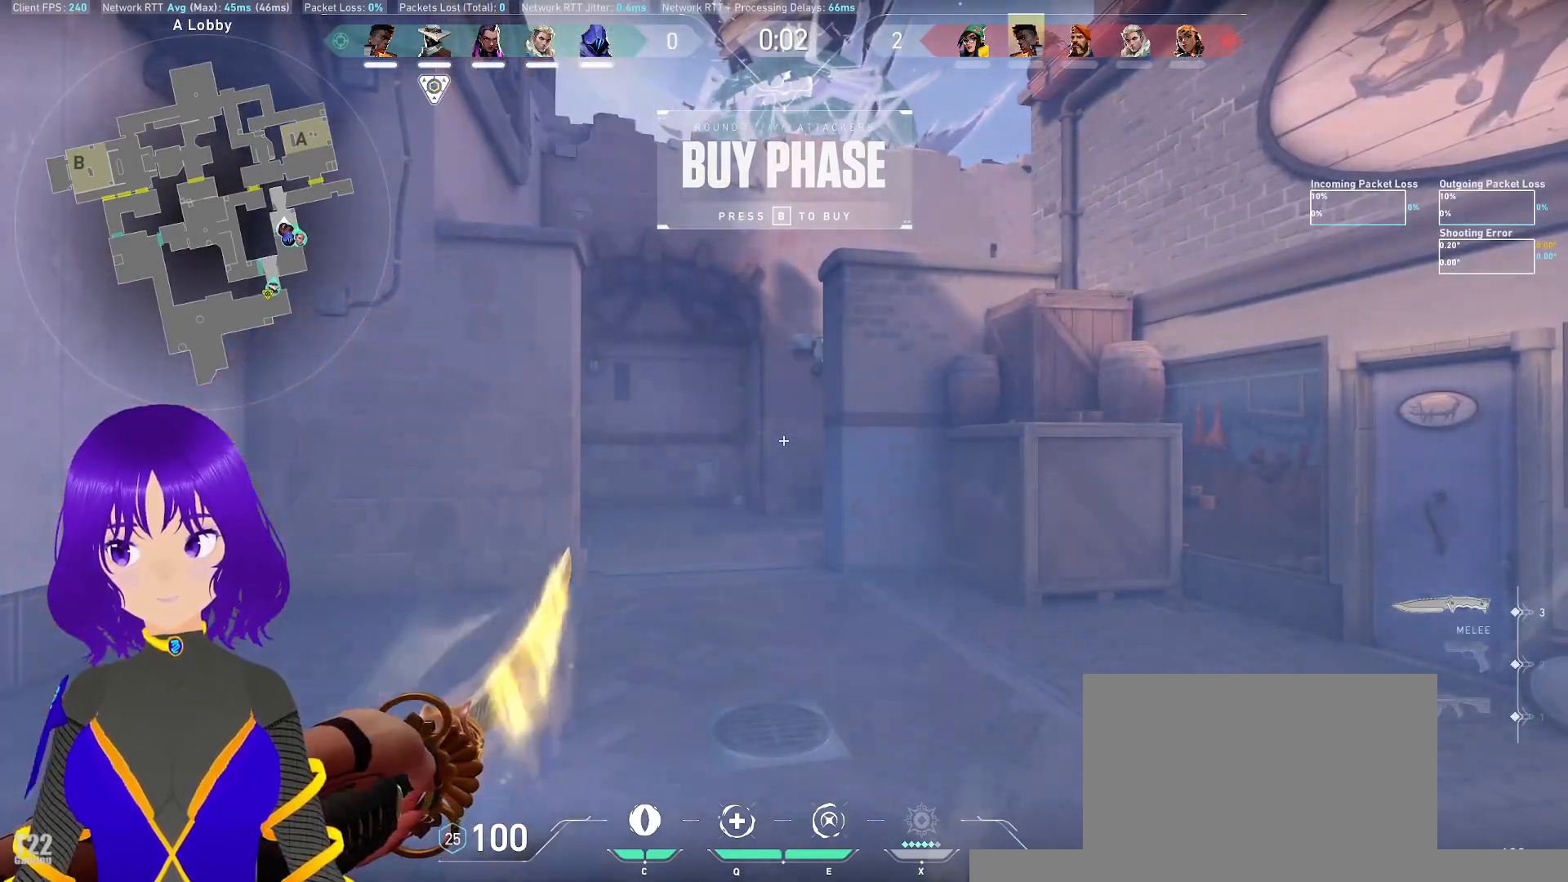
{"keys": ["w"], "mouse": [], "events": []}
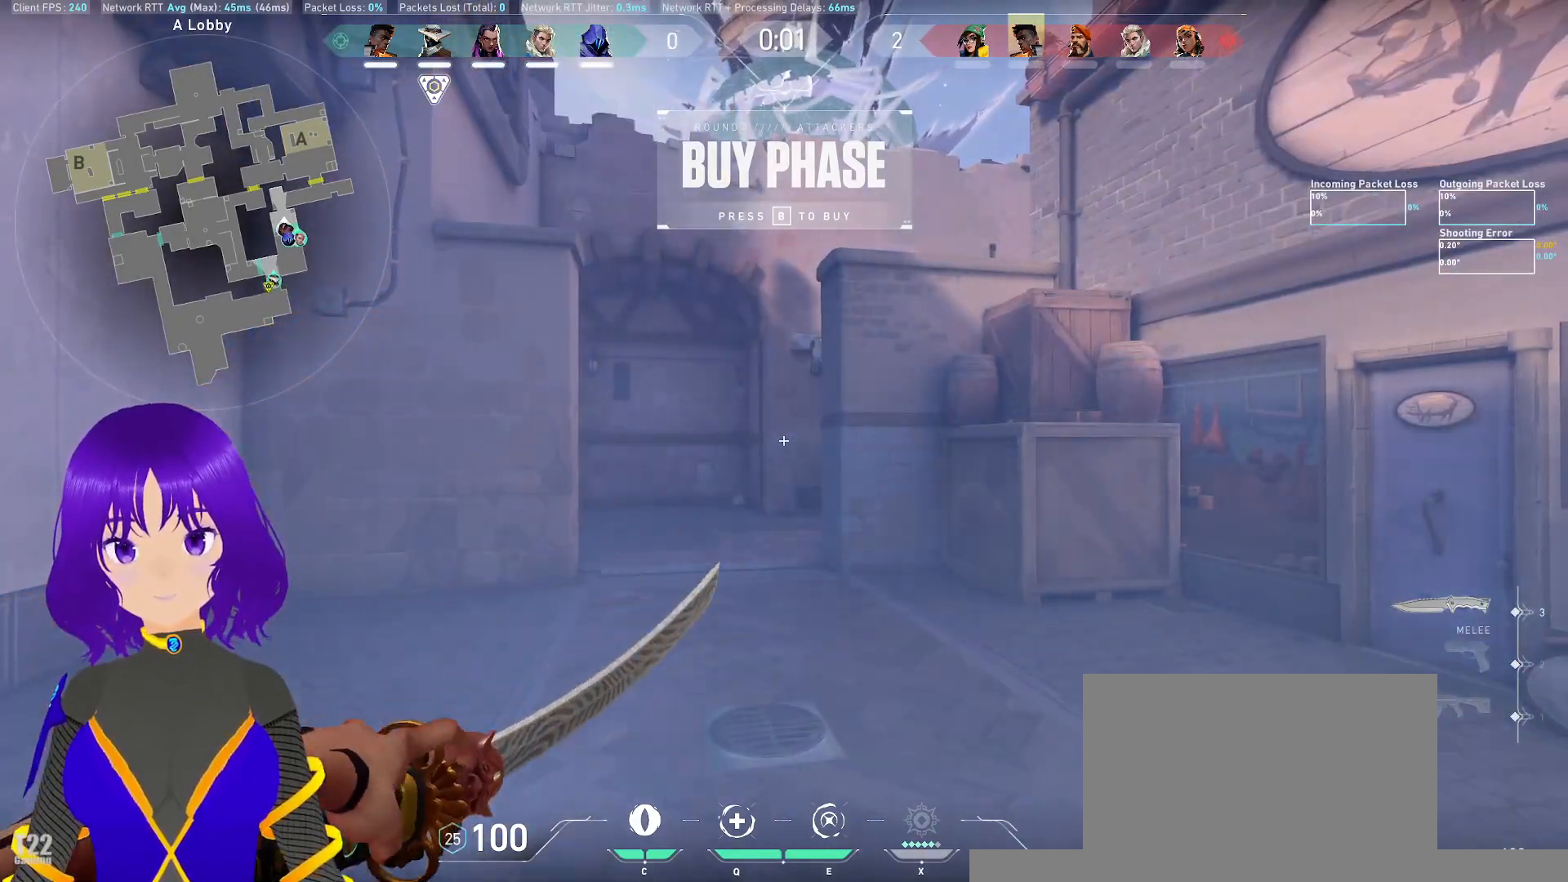
{"keys": ["w"], "mouse": [], "events": []}
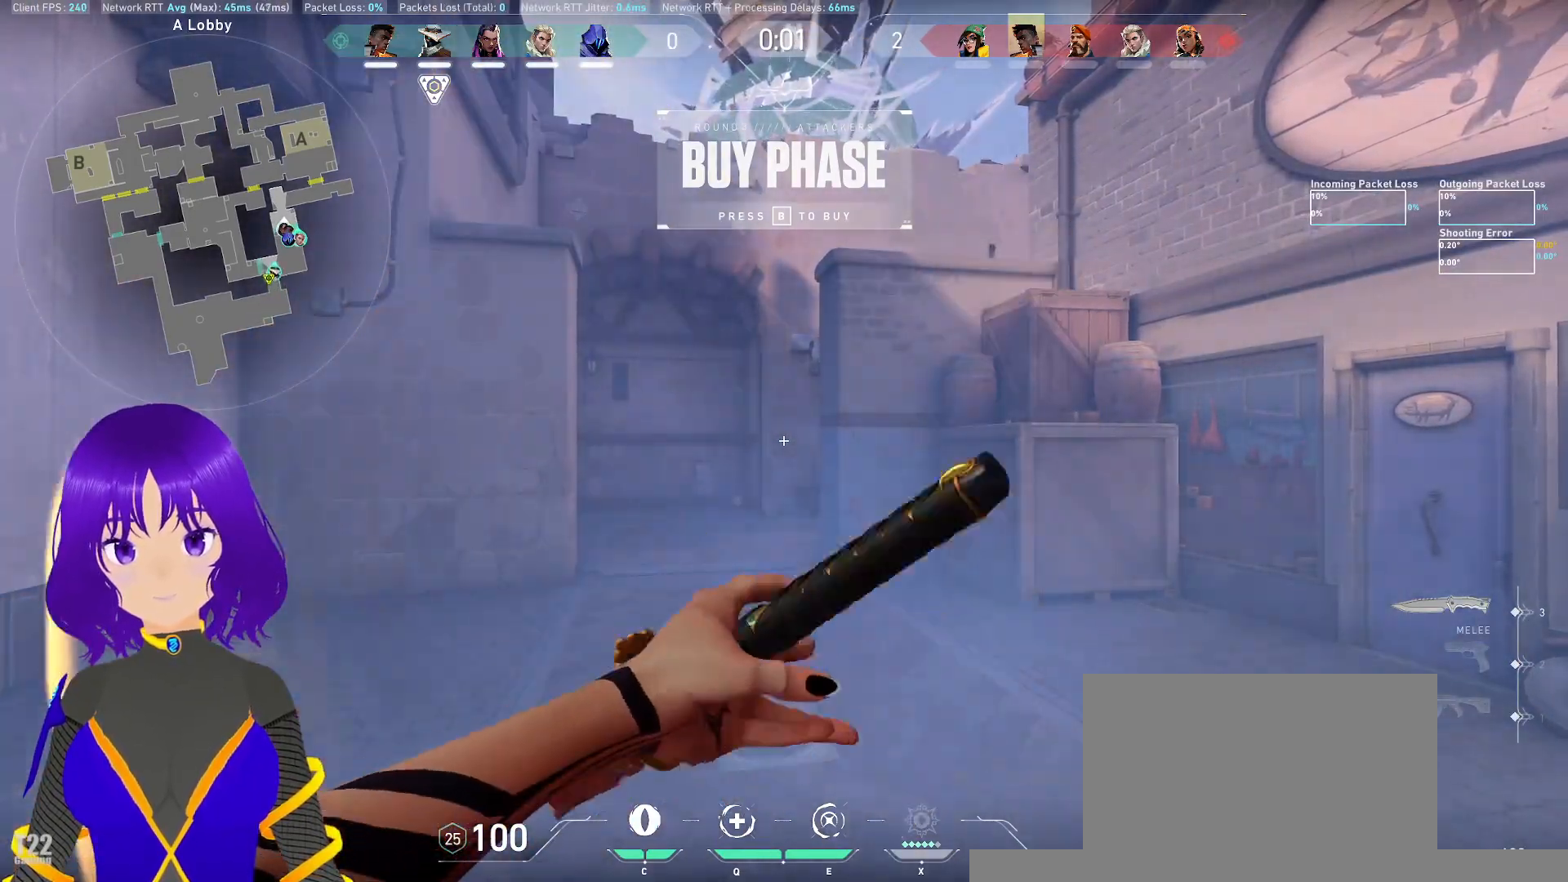
{"keys": ["w"], "mouse": [], "events": []}
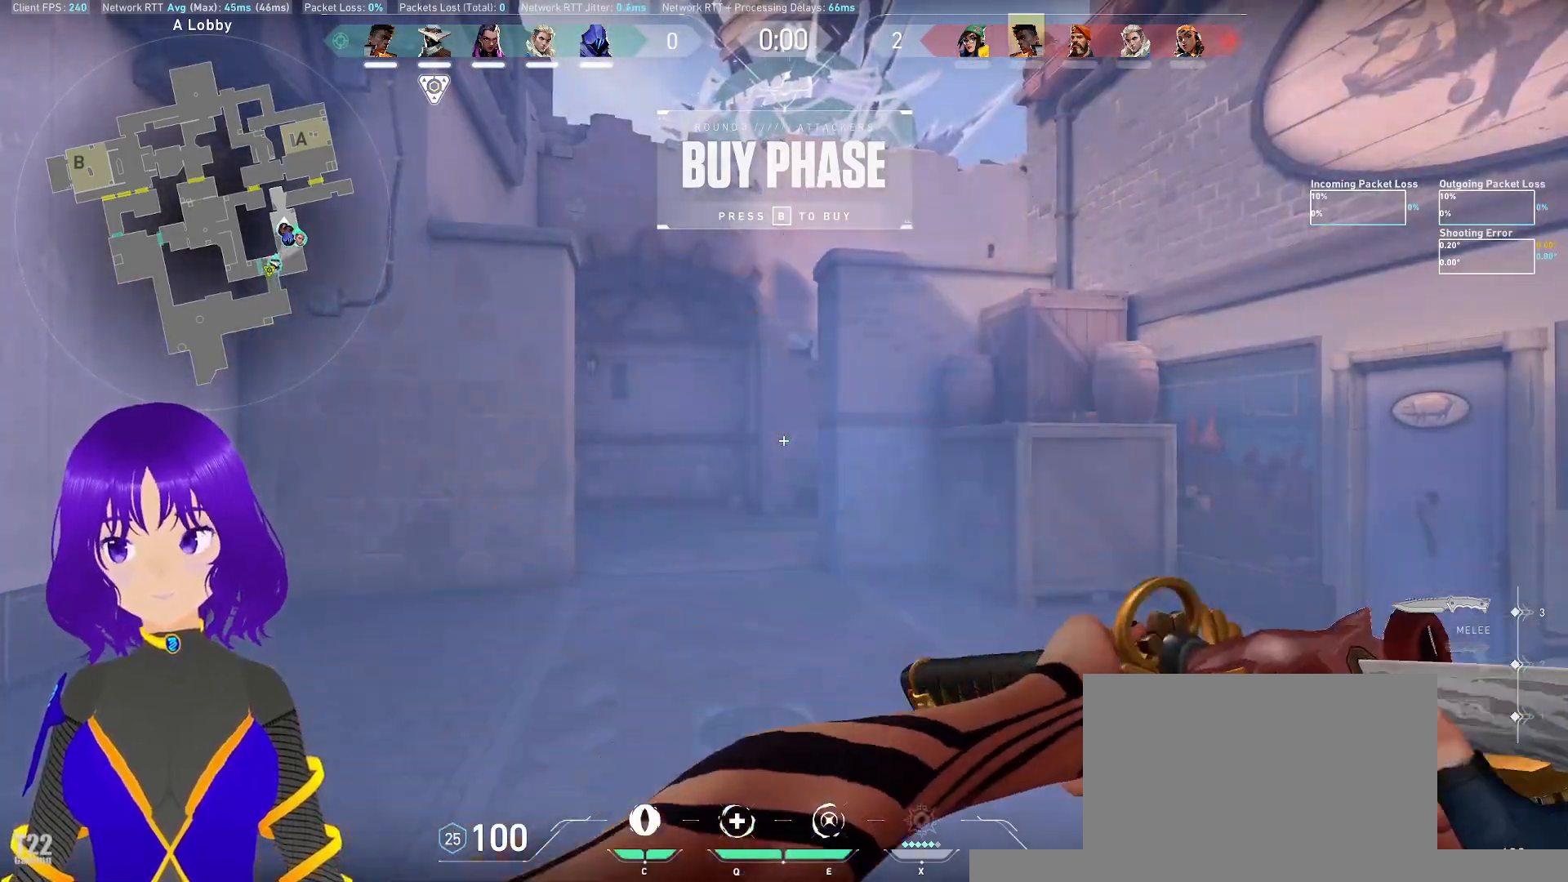
{"keys": ["w"], "mouse": [], "events": []}
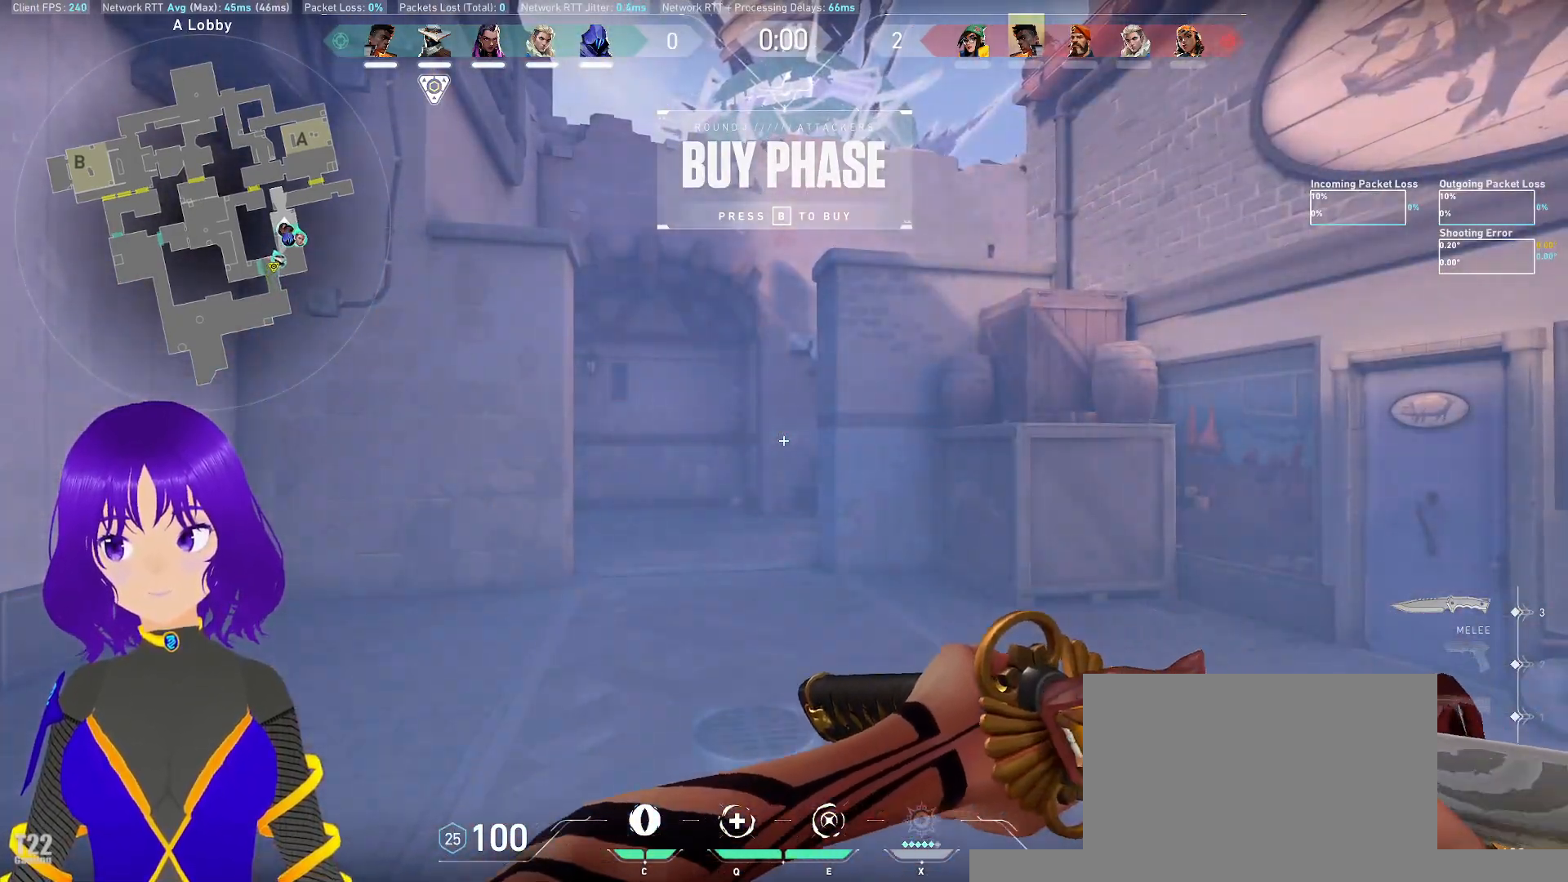
{"keys": ["w"], "mouse": [], "events": []}
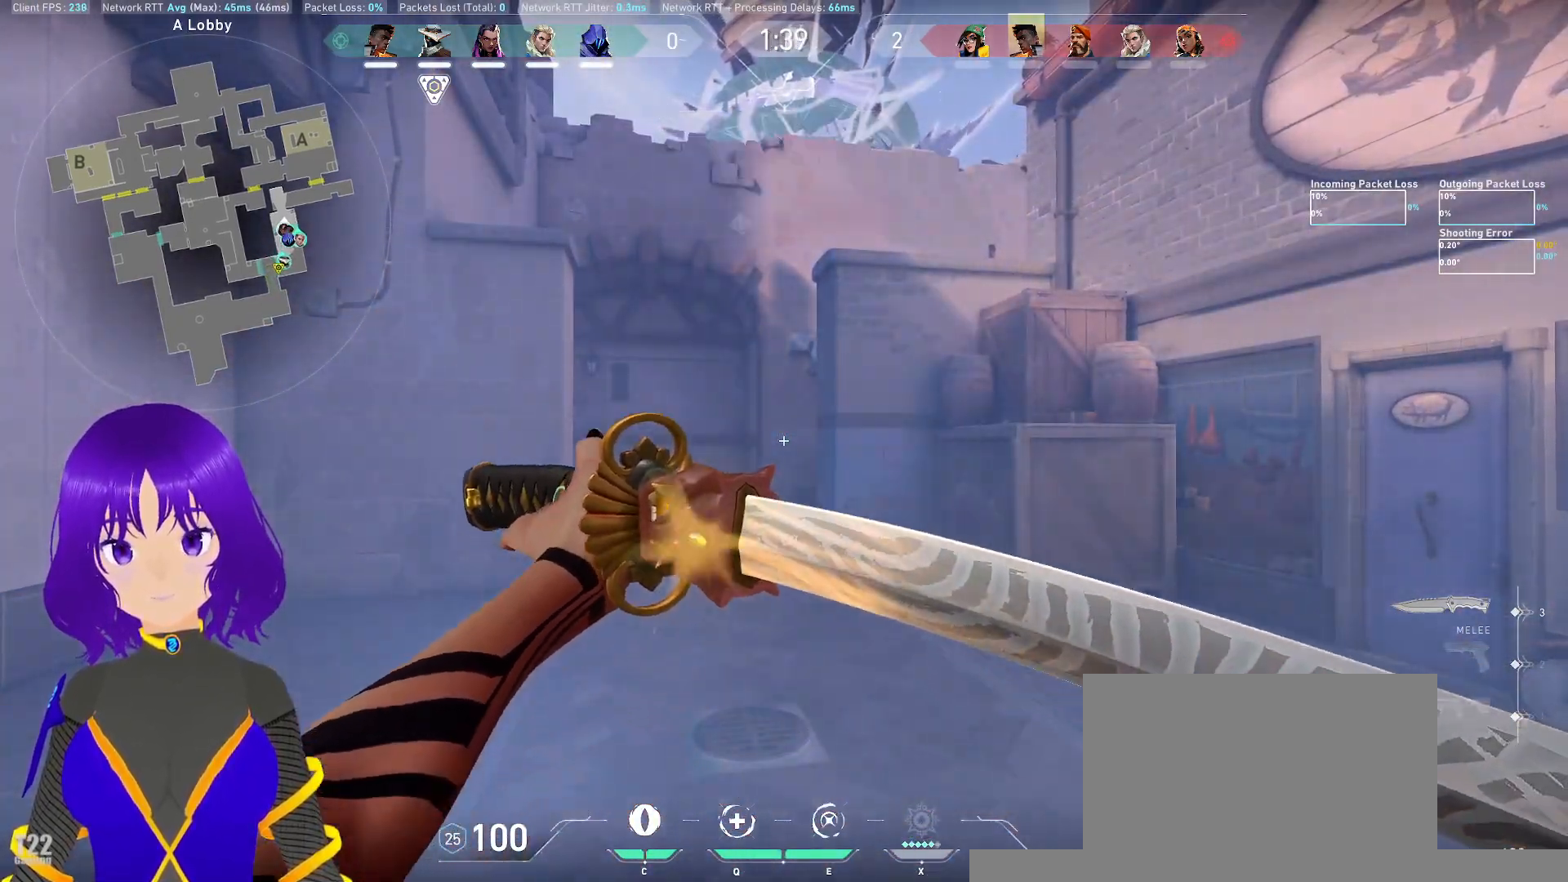
{"keys": ["w"], "mouse": [], "events": []}
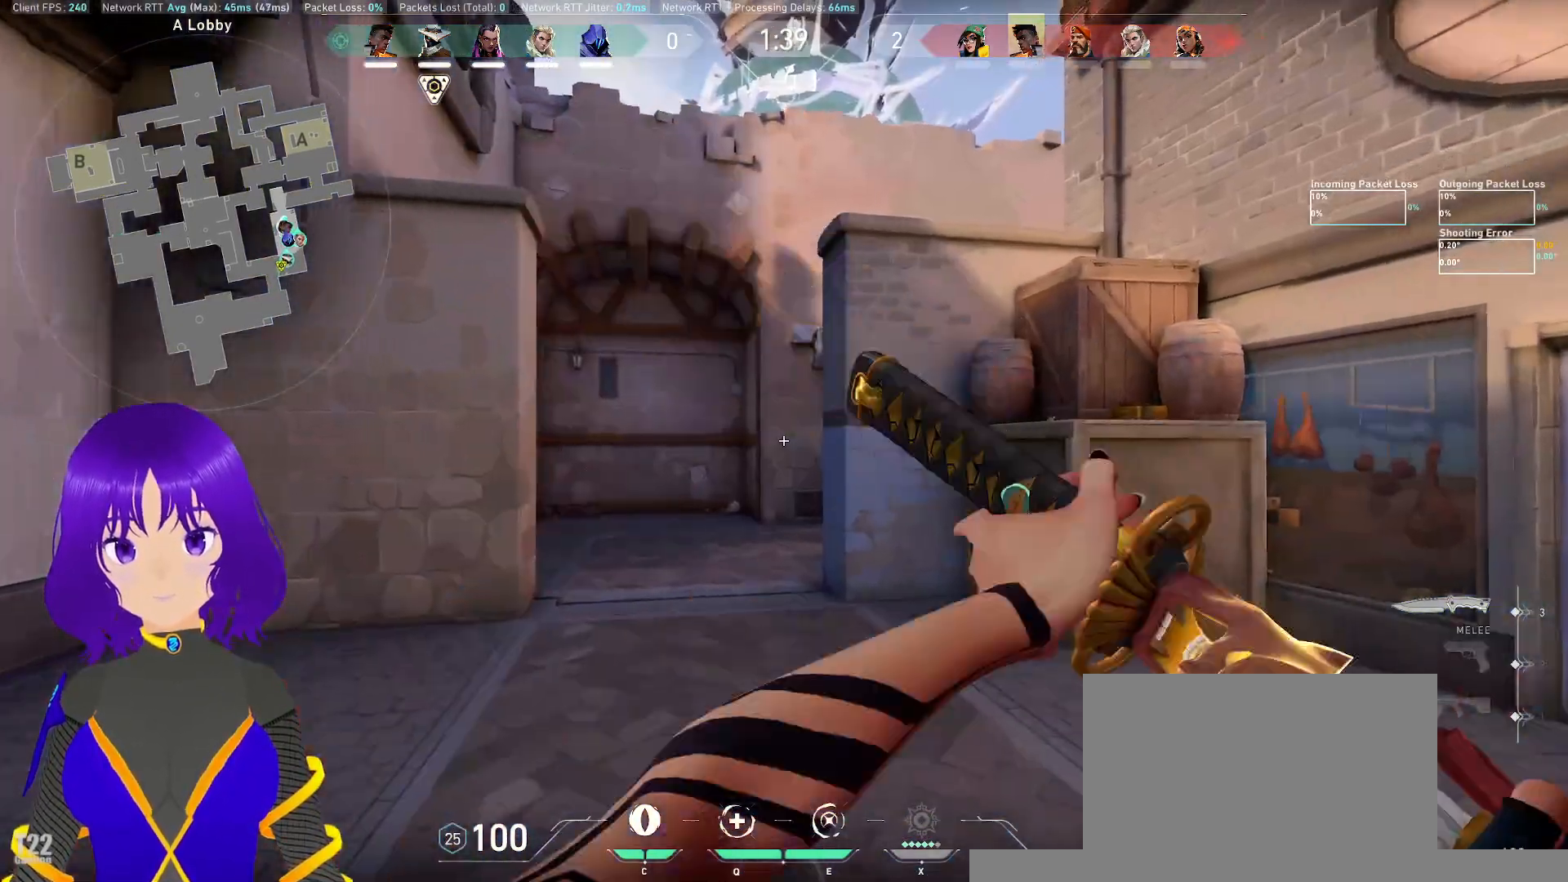
{"keys": ["w"], "mouse": [], "events": []}
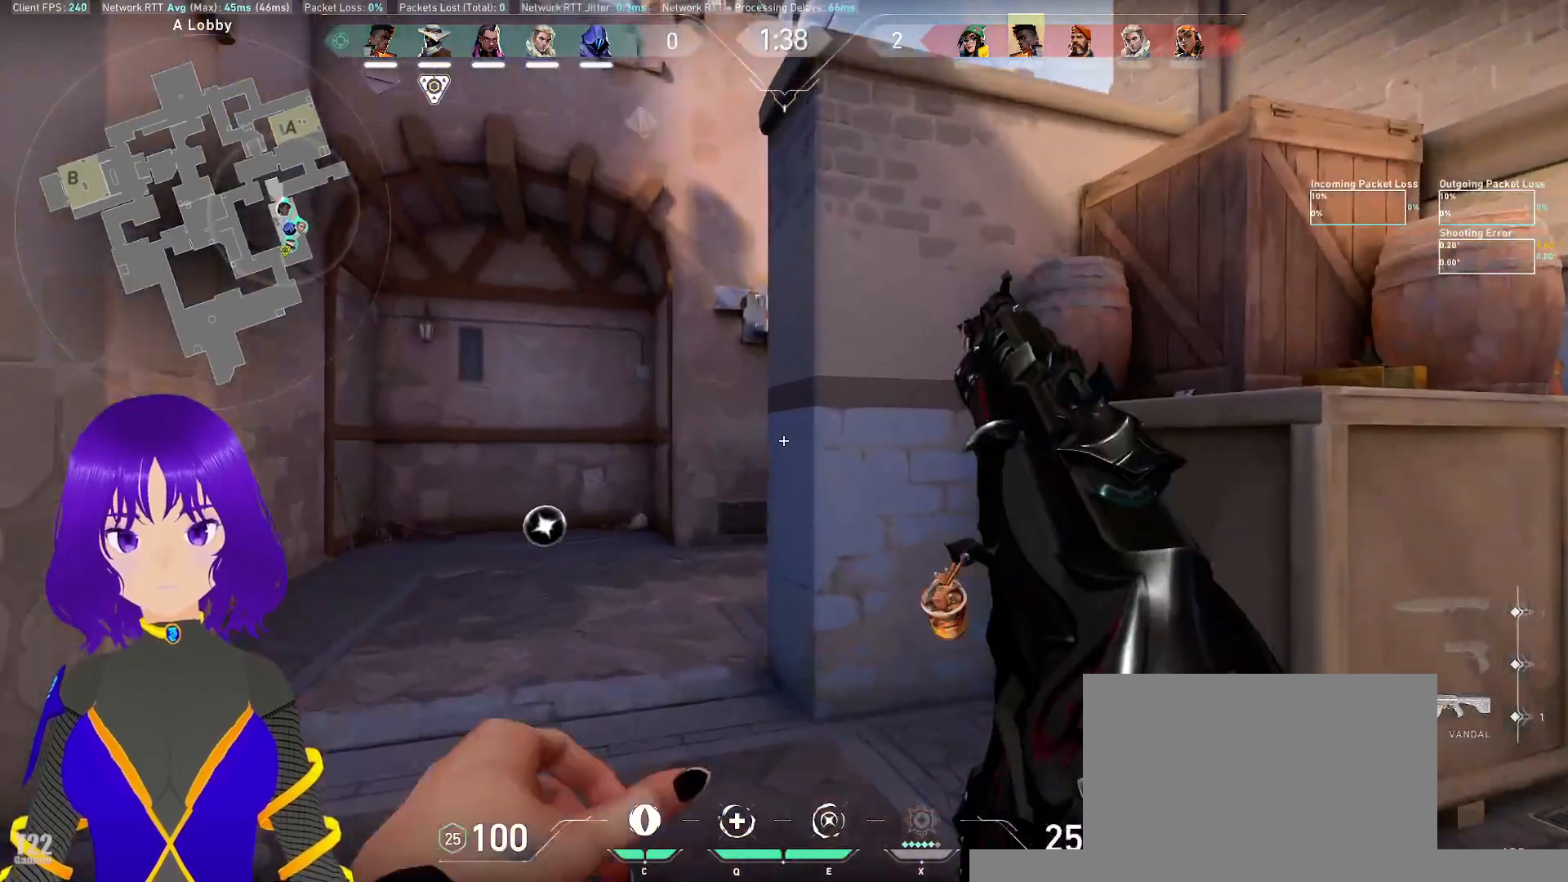
{"keys": ["a"], "mouse": [], "events": [[250, "a", "down"], [400, "w", "up"]]}
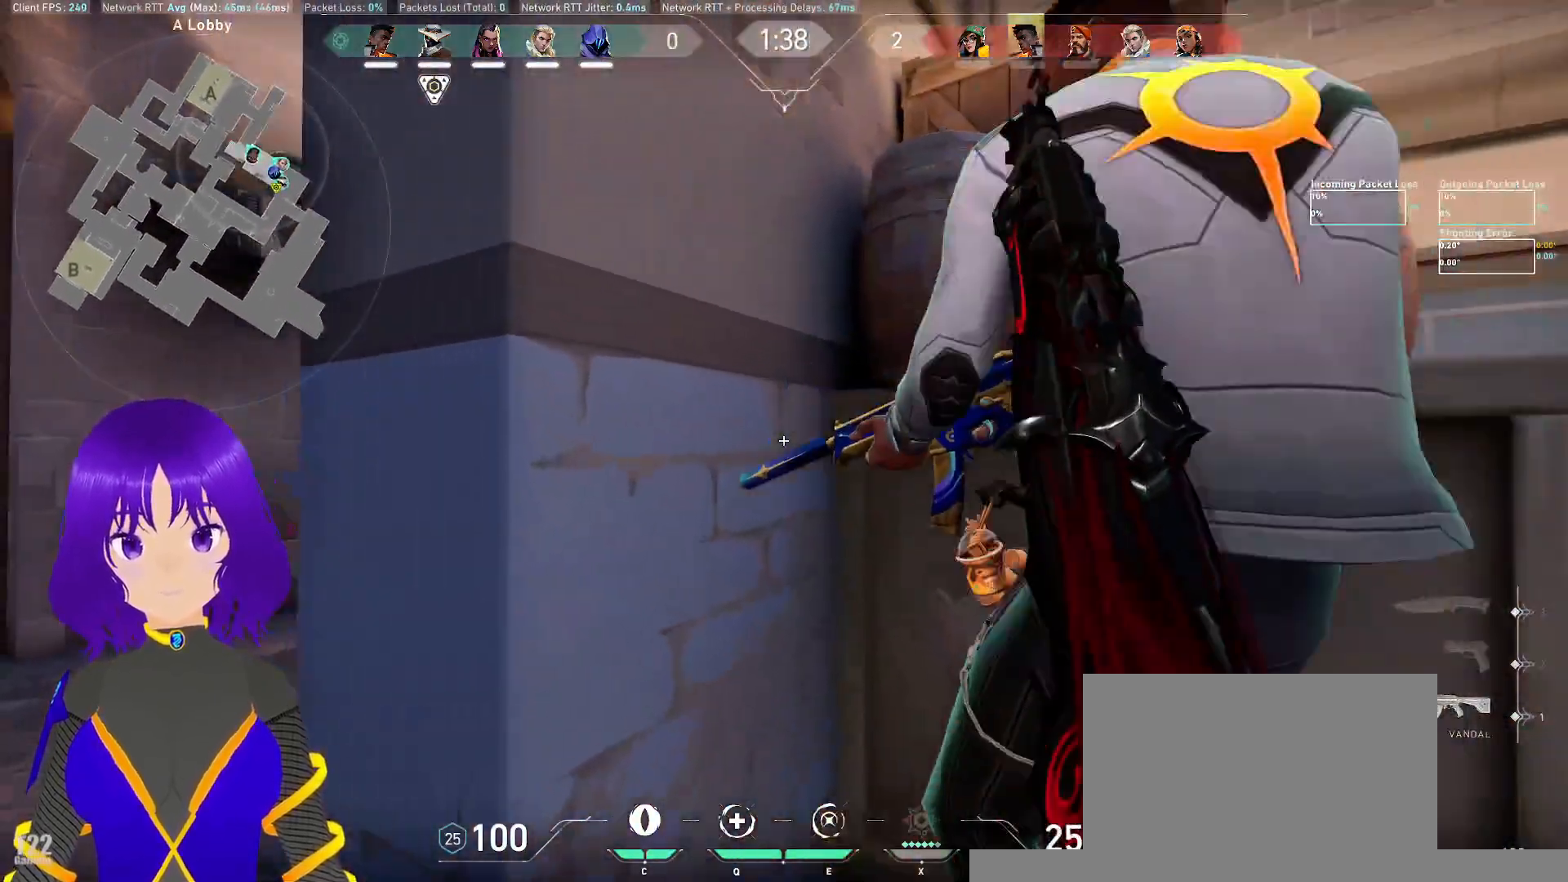
{"keys": ["a"], "mouse": [], "events": [[83, "a", "up"], [317, "a", "down"]]}
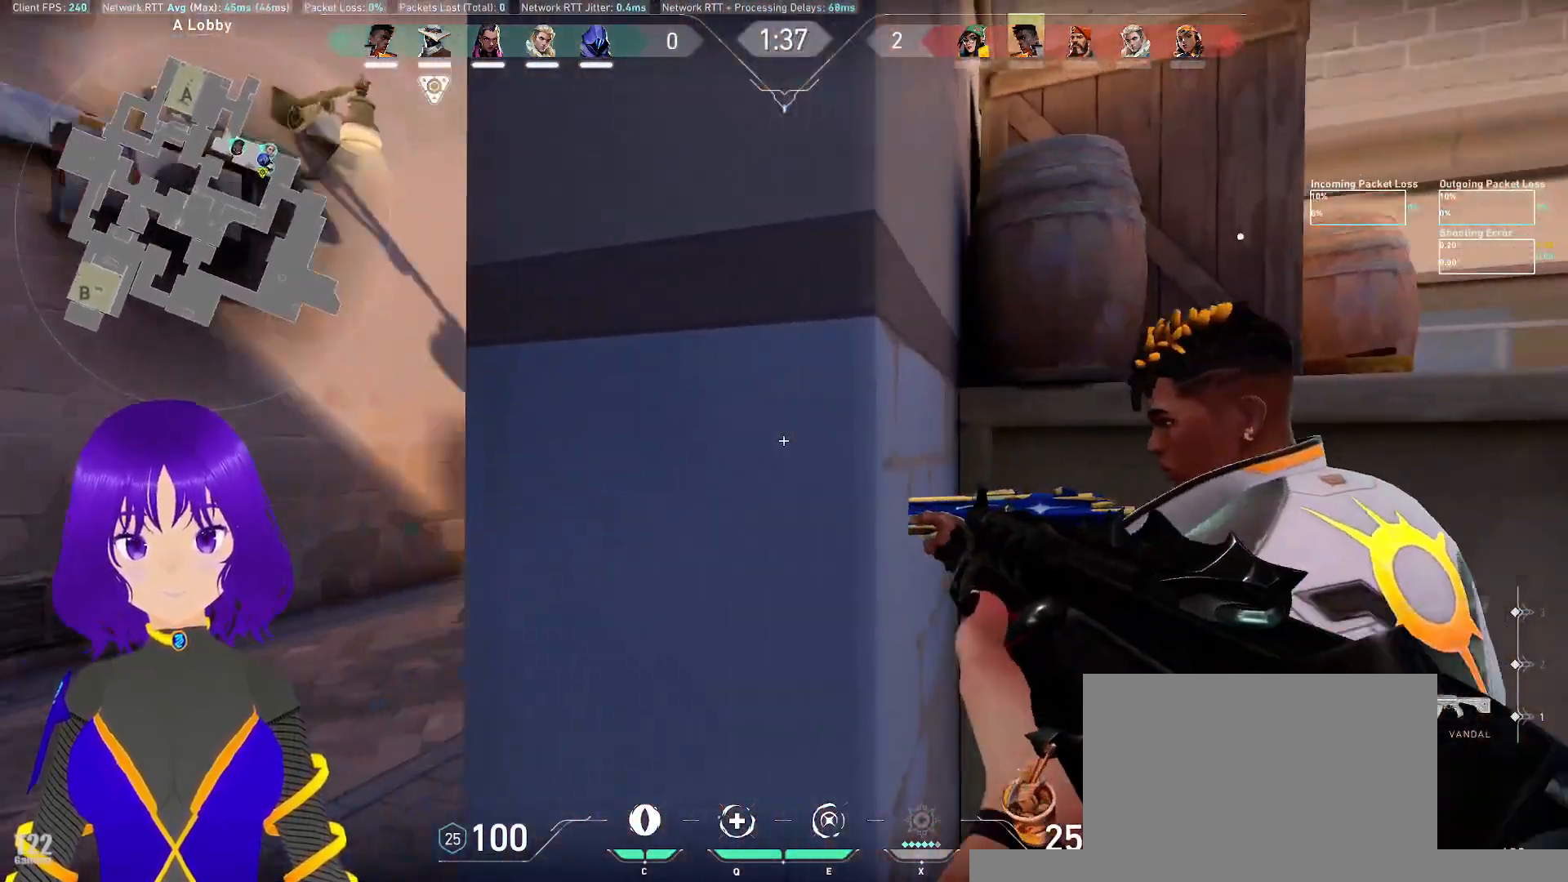
{"keys": [], "mouse": [], "events": [[383, "a", "up"]]}